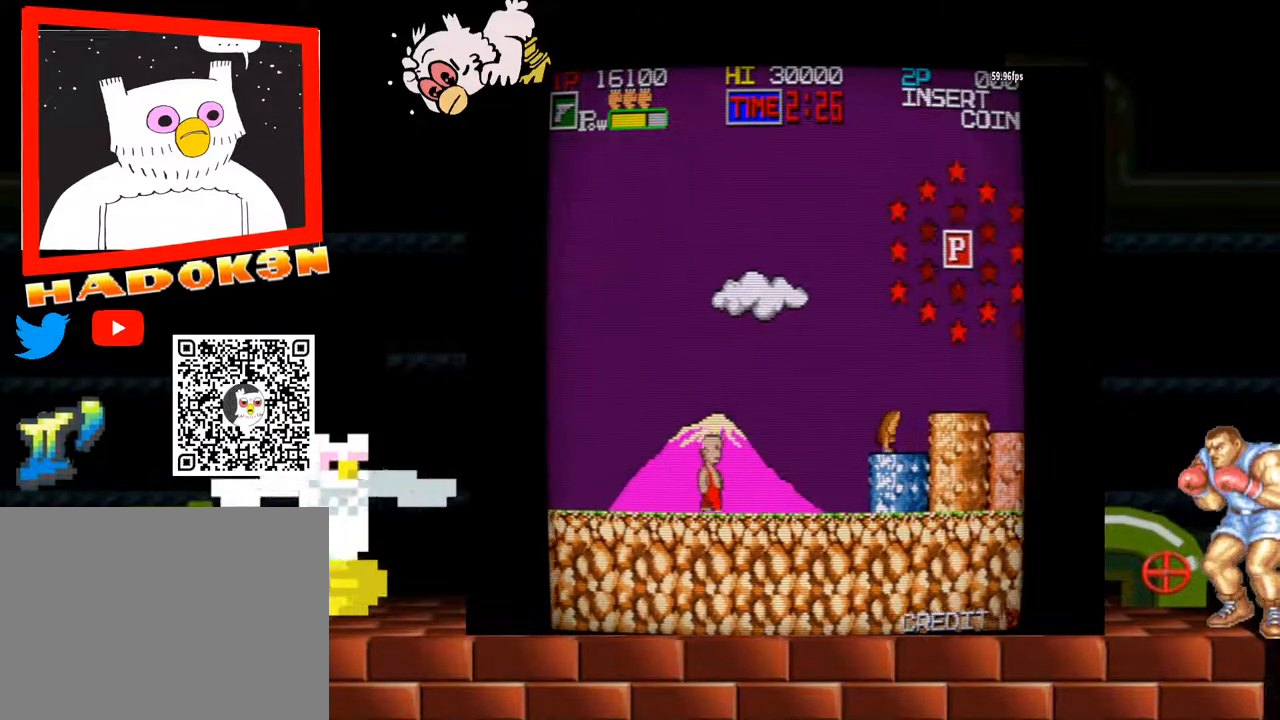
Gameplay with a controller (arcade stick); each line is a JSON object with the inputs held at the frame after it (dt_ms = milliseconds from this image to that frame). "events" lists button and stick changes between this image and that frame as [ms after this image, input, new state], when the widget could be followed in between. Not read: L3 R3.
{"dt_ms": 500, "buttons": [], "left_stick": "right"}
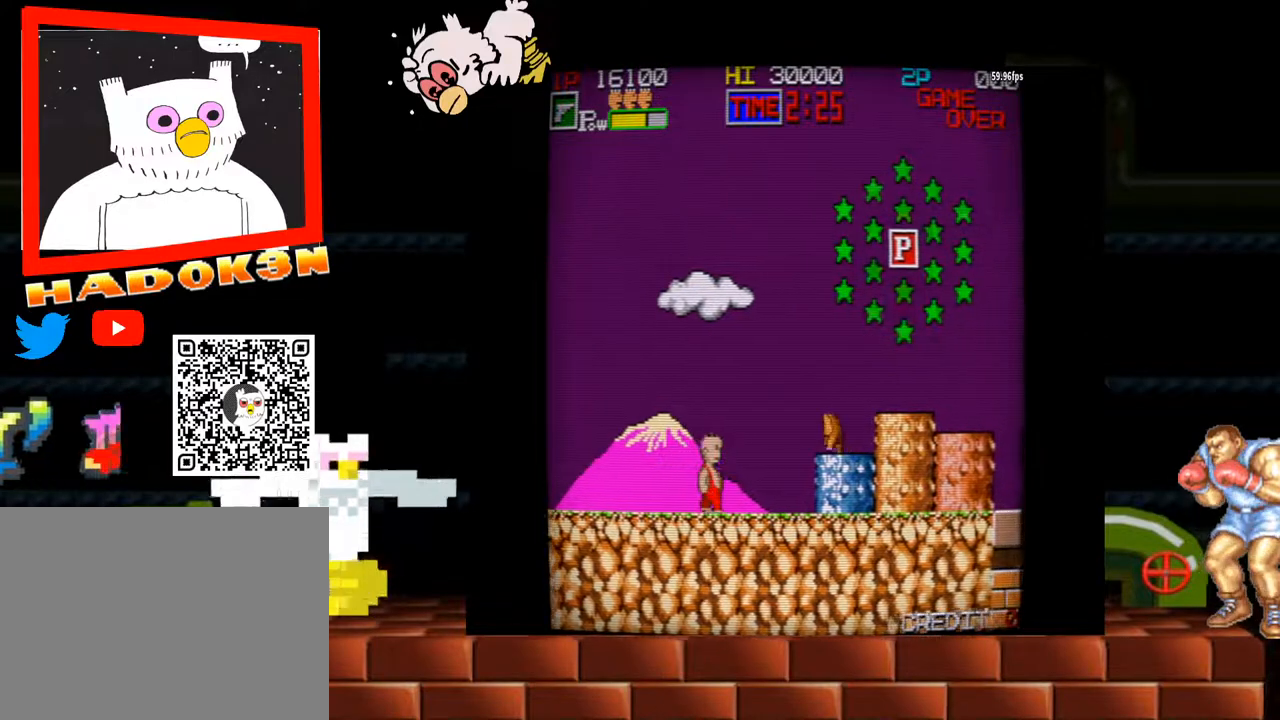
{"dt_ms": 1000, "buttons": [], "left_stick": "center"}
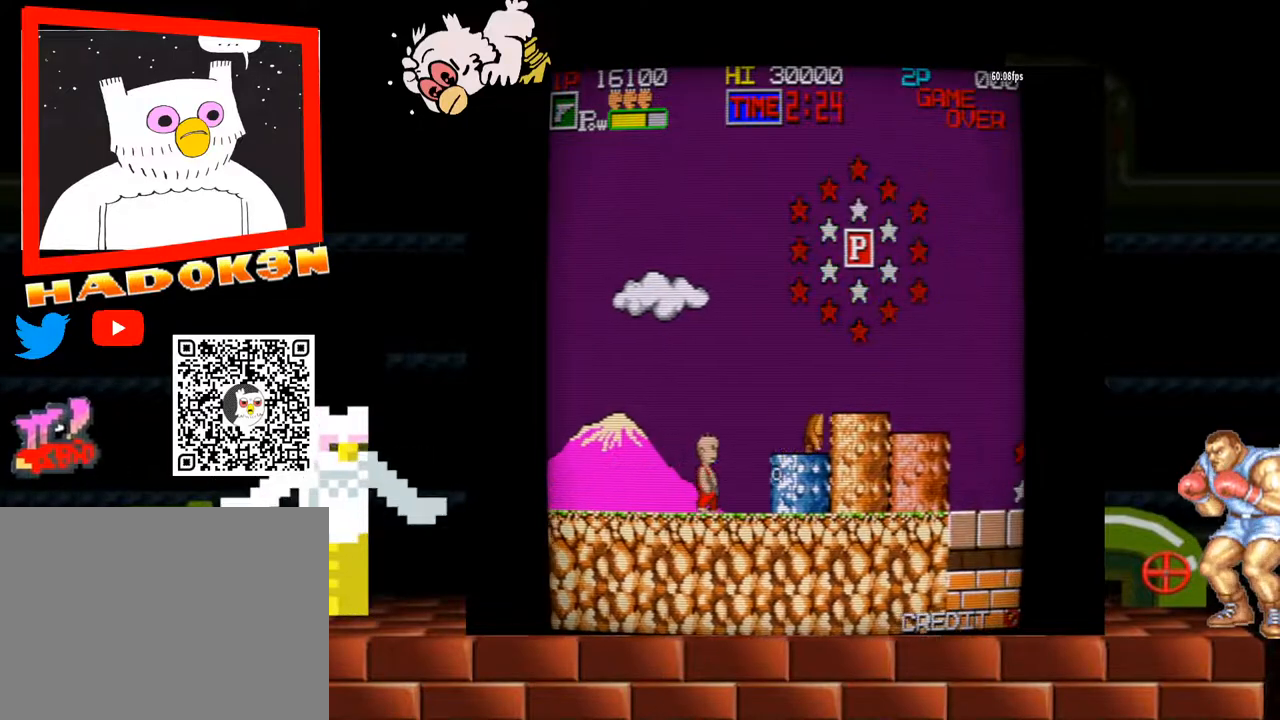
{"dt_ms": 500, "buttons": [], "left_stick": "center", "events": [[133, "Y", "down"], [200, "Y", "up"], [300, "B", "down"], [433, "B", "up"]]}
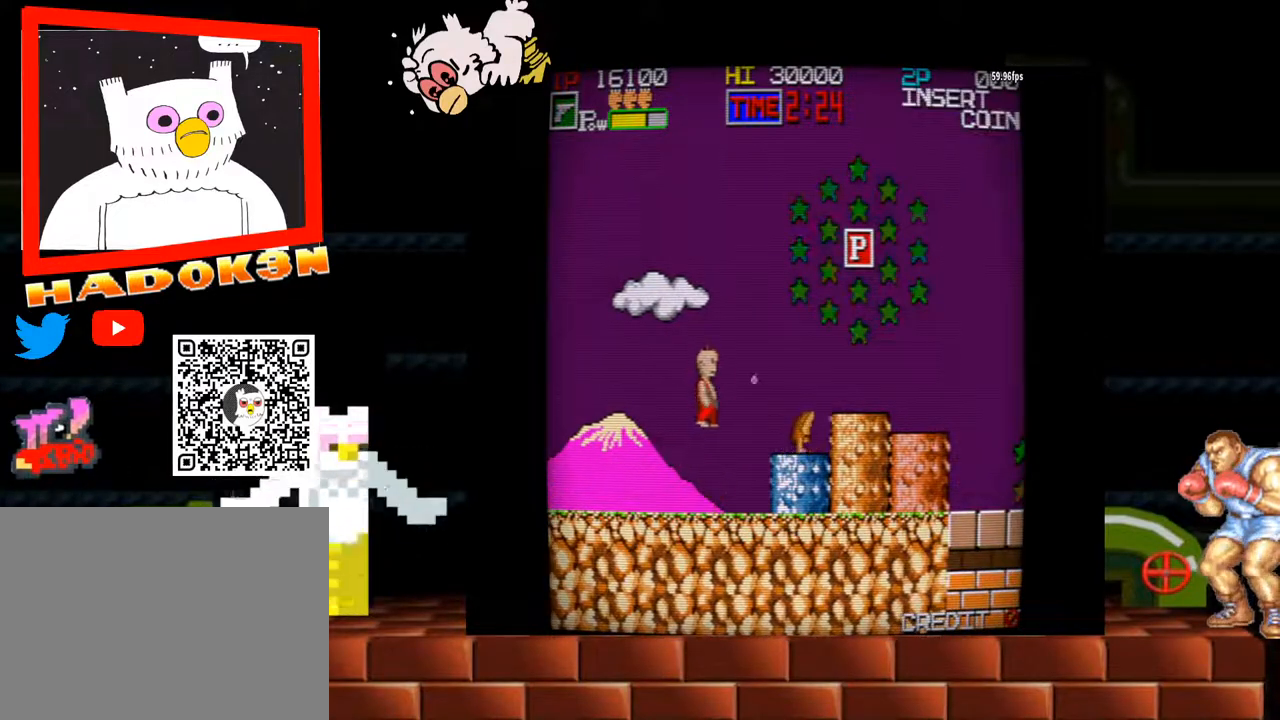
{"dt_ms": 500, "buttons": ["Y"], "left_stick": "center", "events": [[467, "Y", "down"]]}
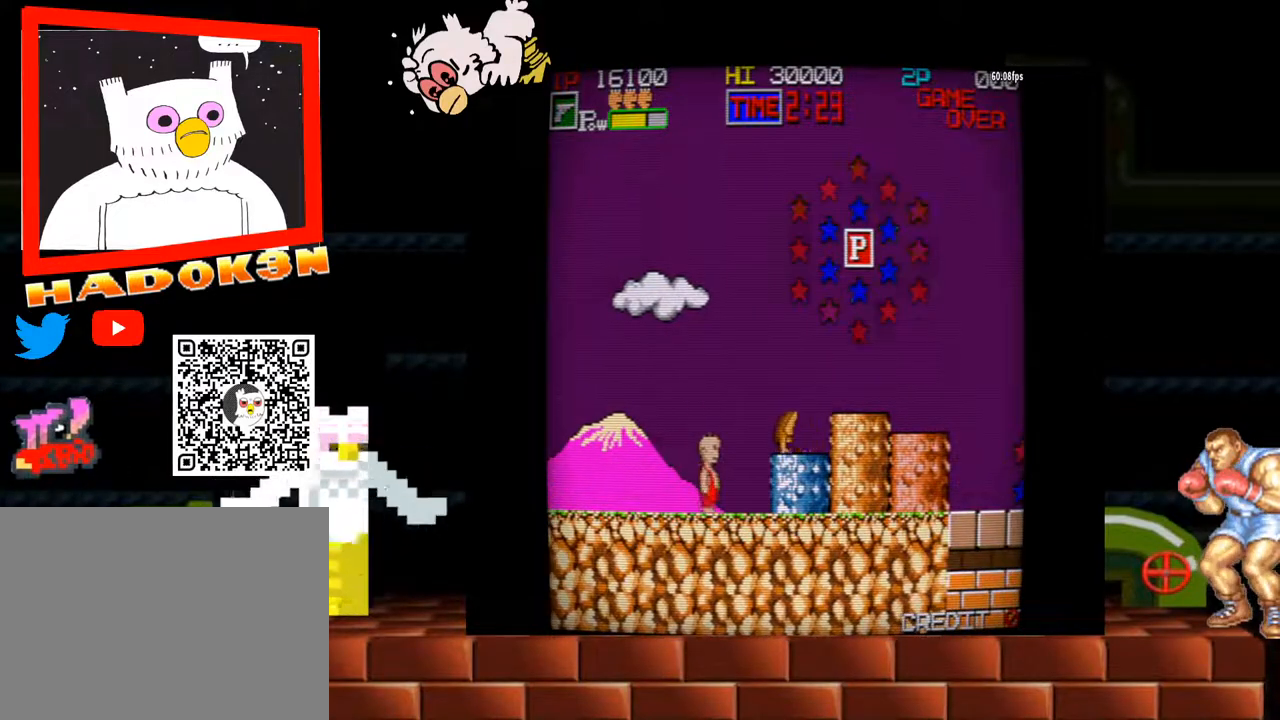
{"dt_ms": 500, "buttons": [], "left_stick": "center", "events": [[33, "Y", "up"], [400, "B", "down"], [500, "B", "up"]]}
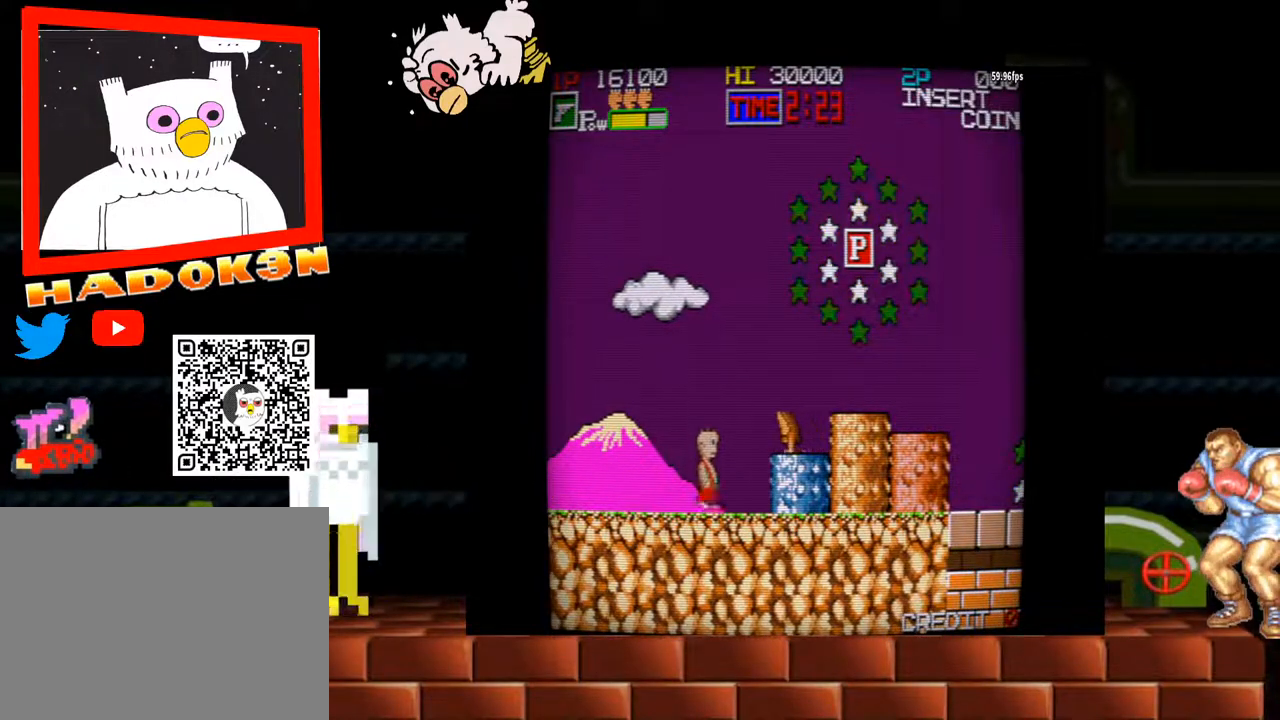
{"dt_ms": 500, "buttons": [], "left_stick": "center", "events": []}
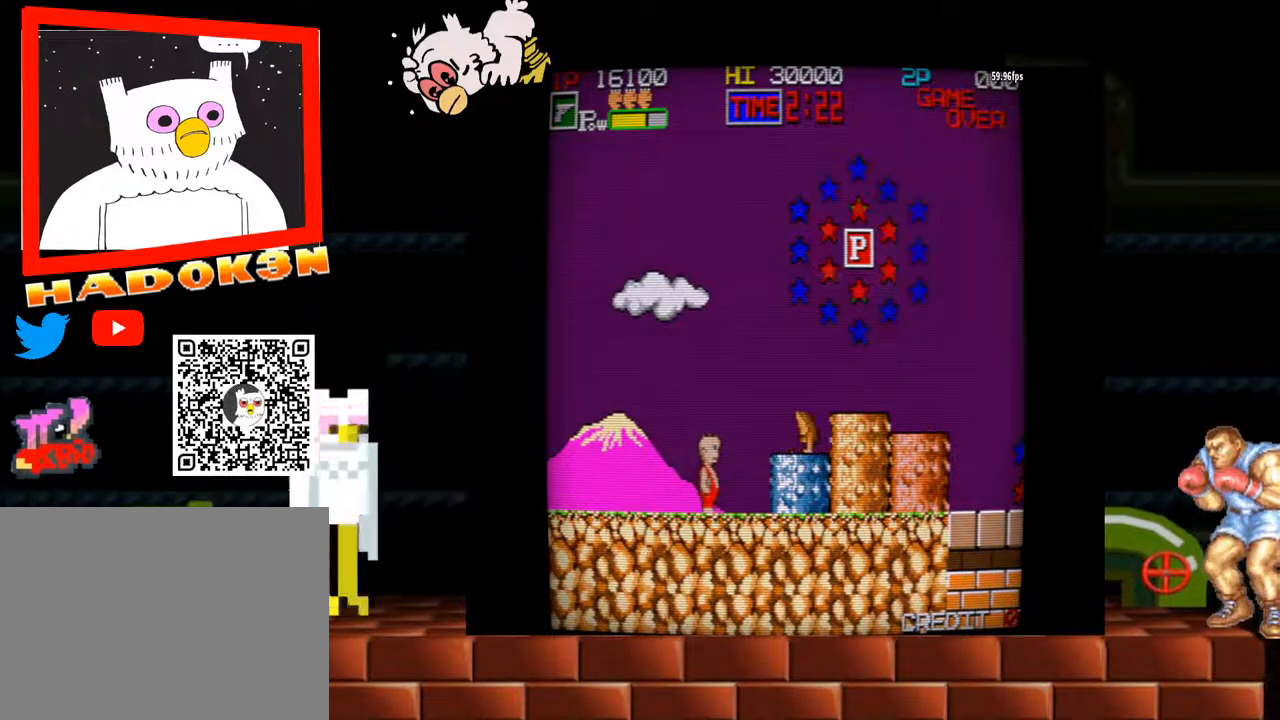
{"dt_ms": 500, "buttons": ["Y"], "left_stick": "right", "events": [[167, "left_stick", "right"], [200, "Y", "down"]]}
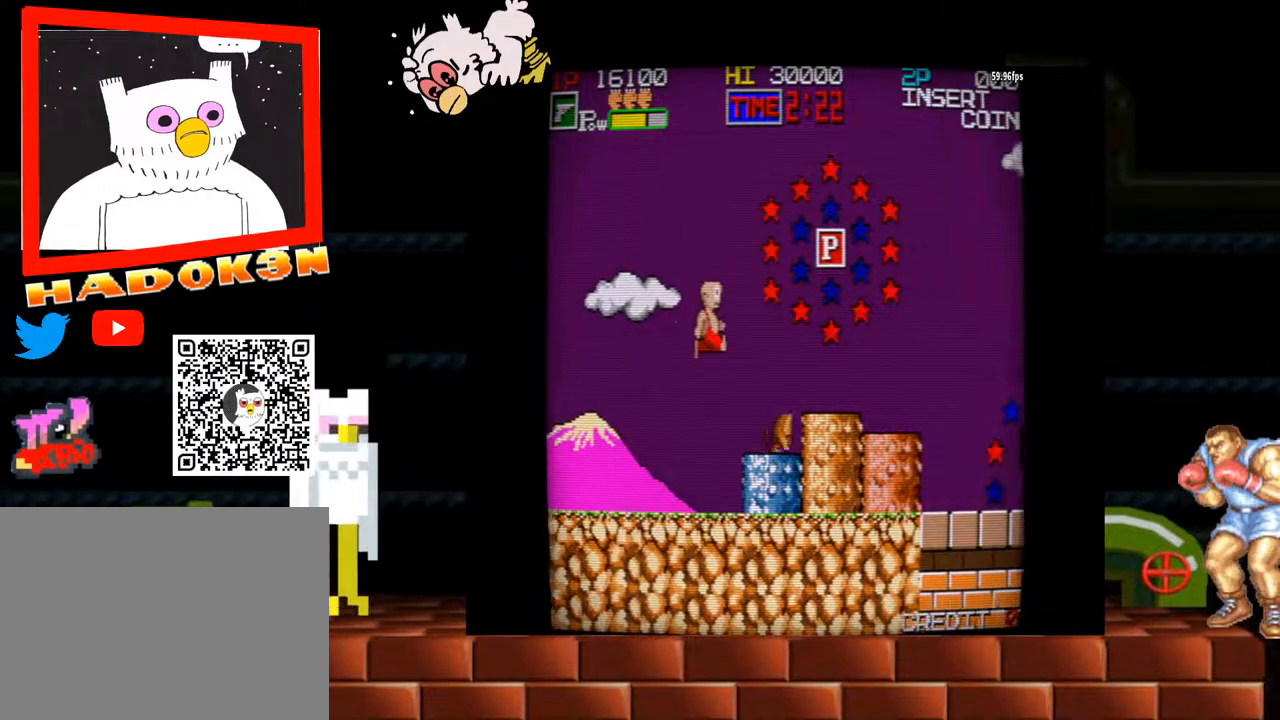
{"dt_ms": 500, "buttons": ["Y"], "left_stick": "right"}
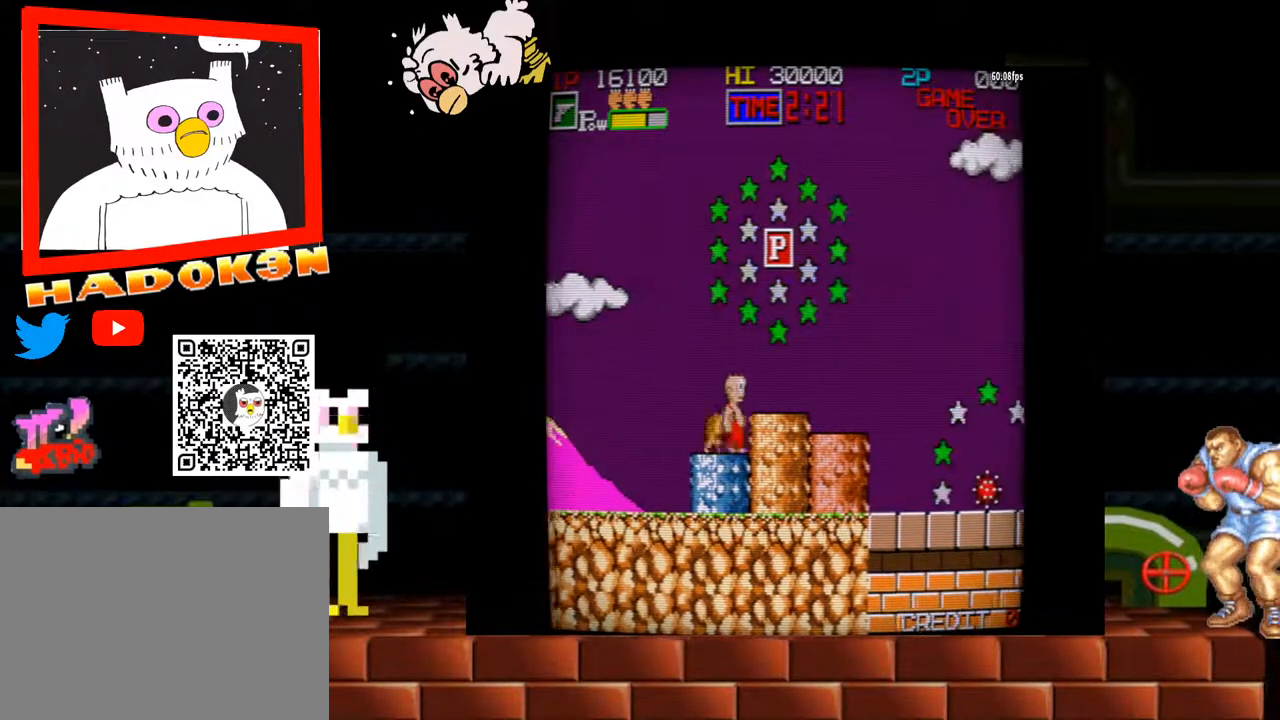
{"dt_ms": 500, "buttons": [], "left_stick": "right", "events": [[167, "Y", "up"], [200, "Y", "down"], [400, "Y", "up"]]}